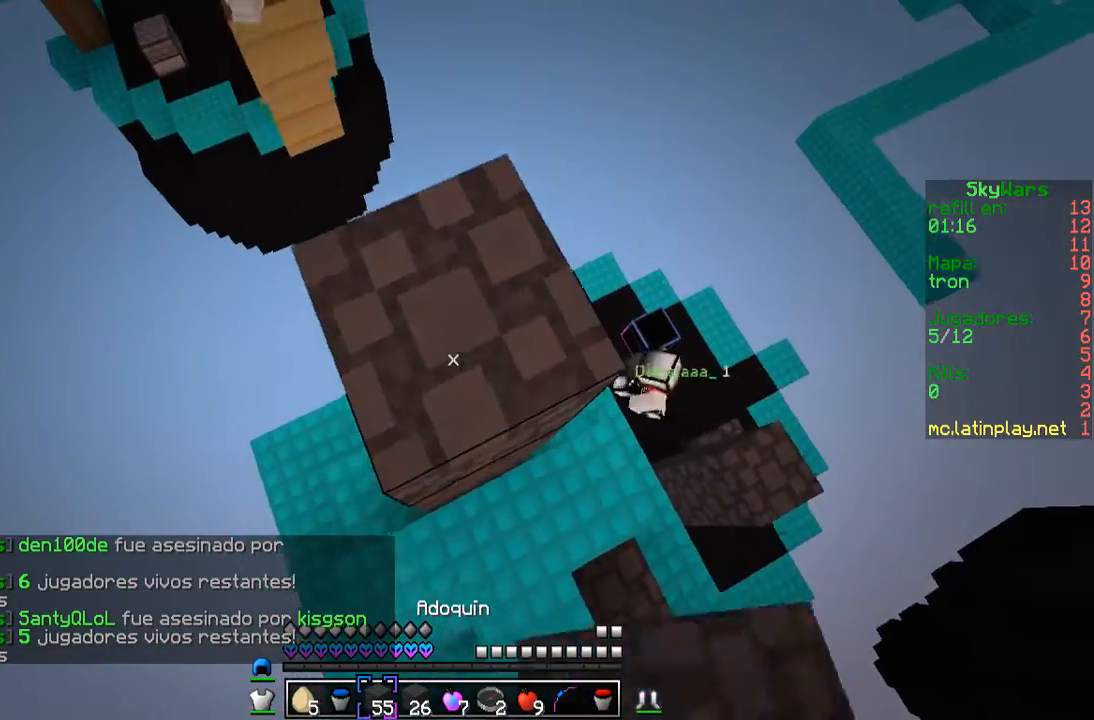
Gameplay with keyboard and mouse; each line is a JSON object with the keys and mouse buttons held at the frame after it. "events" lists presses ("down") and releases ("up") of "a", "d", "s", "w", "mouse_left" and "mouse_right" between this image and that frame as [ms after this image, input, new state], when the widget could be followed in between. "mouse_left", "mouse_right" = the "left", "right" buttons of the "mouse" list. No other keys are recorded. Fast repeated clicks can show as one long hold. Mouse movement is not recorded.
{"keys": ["d", "s"], "mouse": ["right"], "events": [[67, "s", "down"], [200, "mouse_right", "up"], [233, "mouse_right", "down"], [233, "s", "up"], [433, "d", "down"], [433, "s", "down"]]}
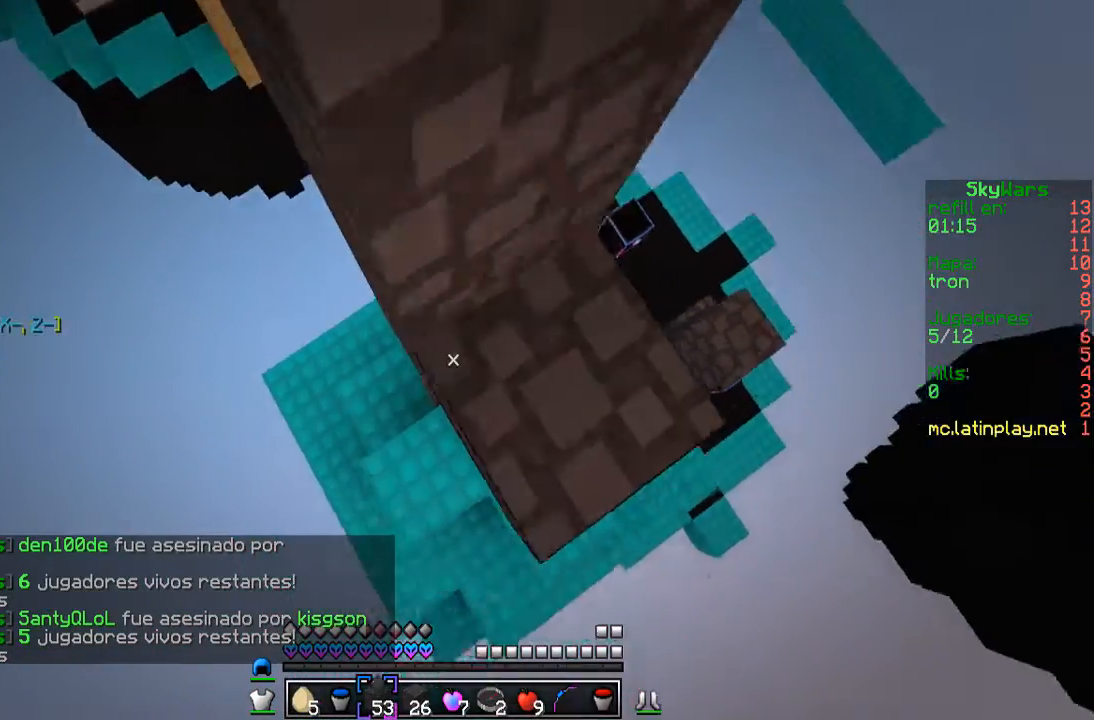
{"keys": ["d"], "mouse": ["right"], "events": [[267, "s", "up"], [300, "d", "up"], [500, "d", "down"]]}
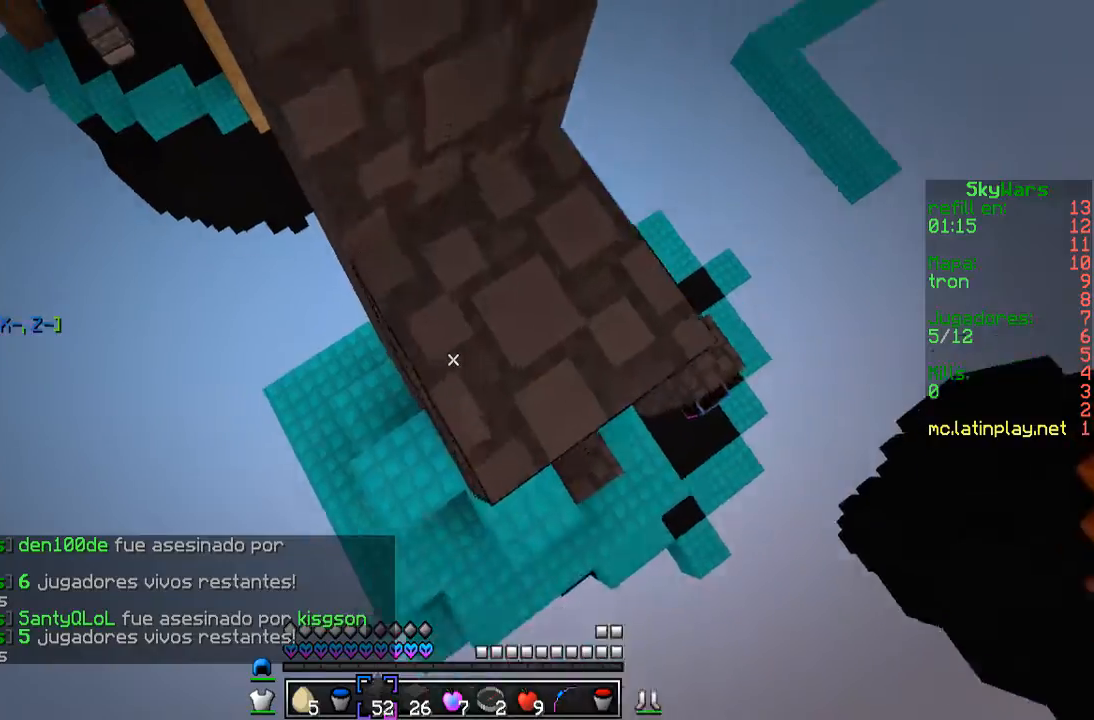
{"keys": ["a", "w"], "mouse": ["right"], "events": [[33, "s", "down"], [167, "mouse_right", "up"], [233, "mouse_right", "down"], [267, "d", "up"], [267, "s", "up"], [300, "w", "down"], [367, "a", "down"]]}
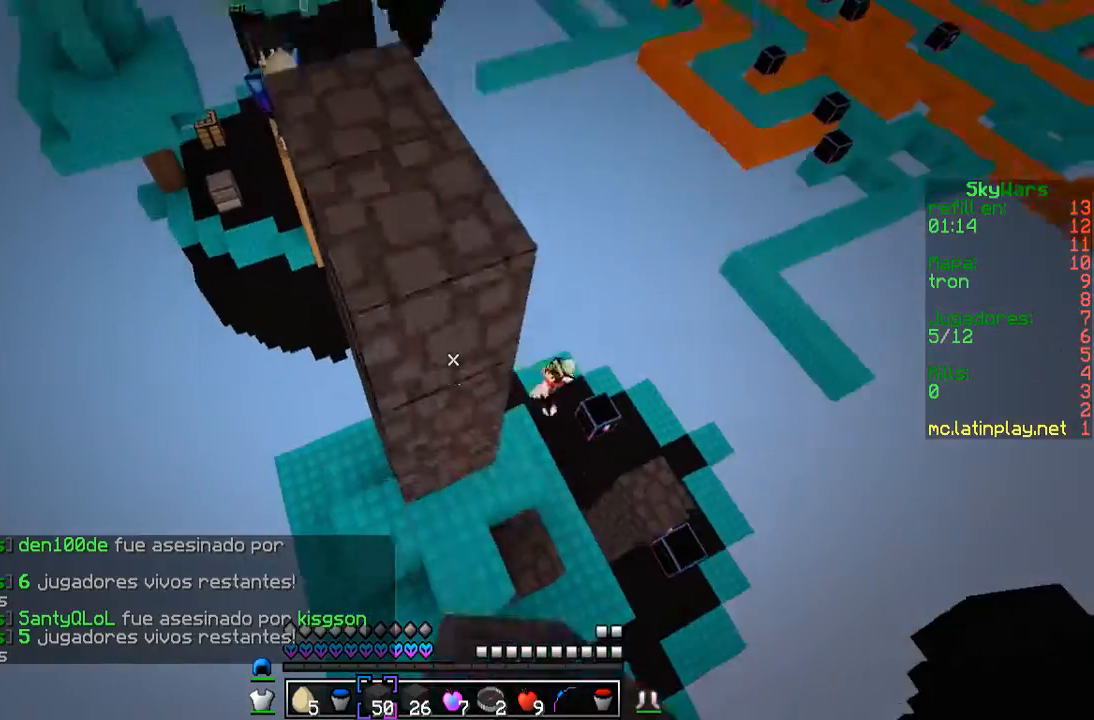
{"keys": ["a", "d", "w"], "mouse": [], "events": [[33, "mouse_right", "up"], [67, "mouse_right", "down"], [233, "a", "up"], [467, "d", "down"], [500, "a", "down"], [500, "mouse_right", "up"]]}
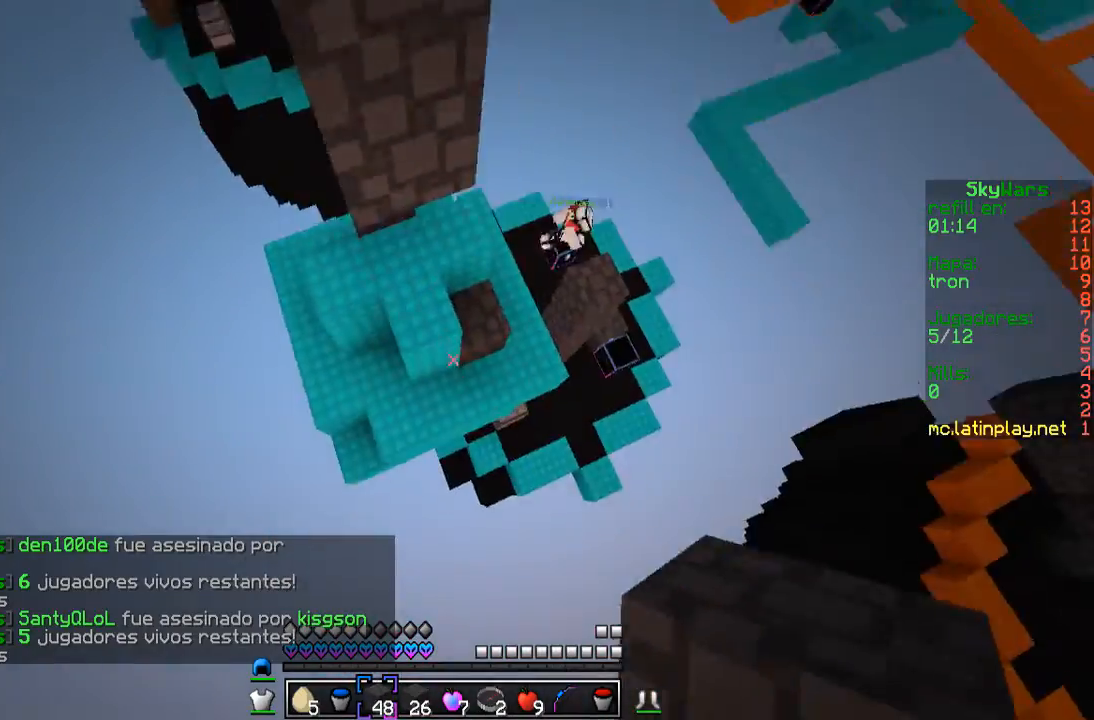
{"keys": ["d", "w"], "mouse": ["right"], "events": [[33, "mouse_right", "down"], [200, "d", "up"], [200, "mouse_right", "up"], [233, "mouse_right", "down"], [400, "a", "up"], [500, "d", "down"]]}
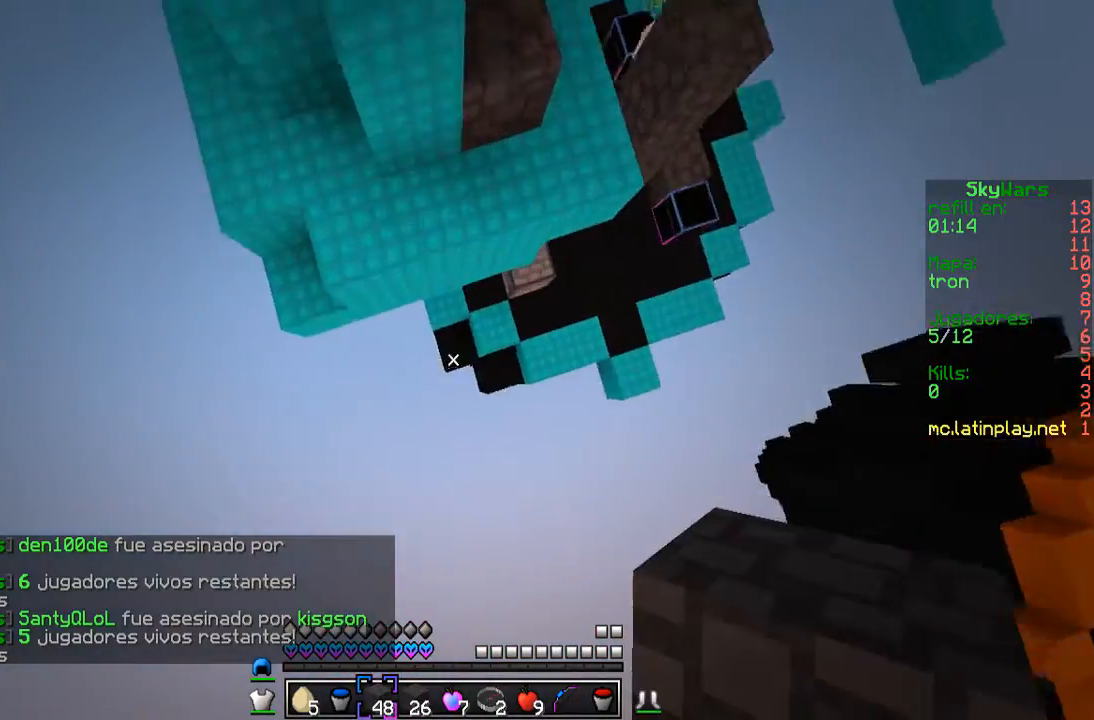
{"keys": ["d", "w"], "mouse": ["right"], "events": [[67, "mouse_right", "up"], [133, "mouse_right", "down"], [267, "mouse_right", "up"], [400, "mouse_right", "down"]]}
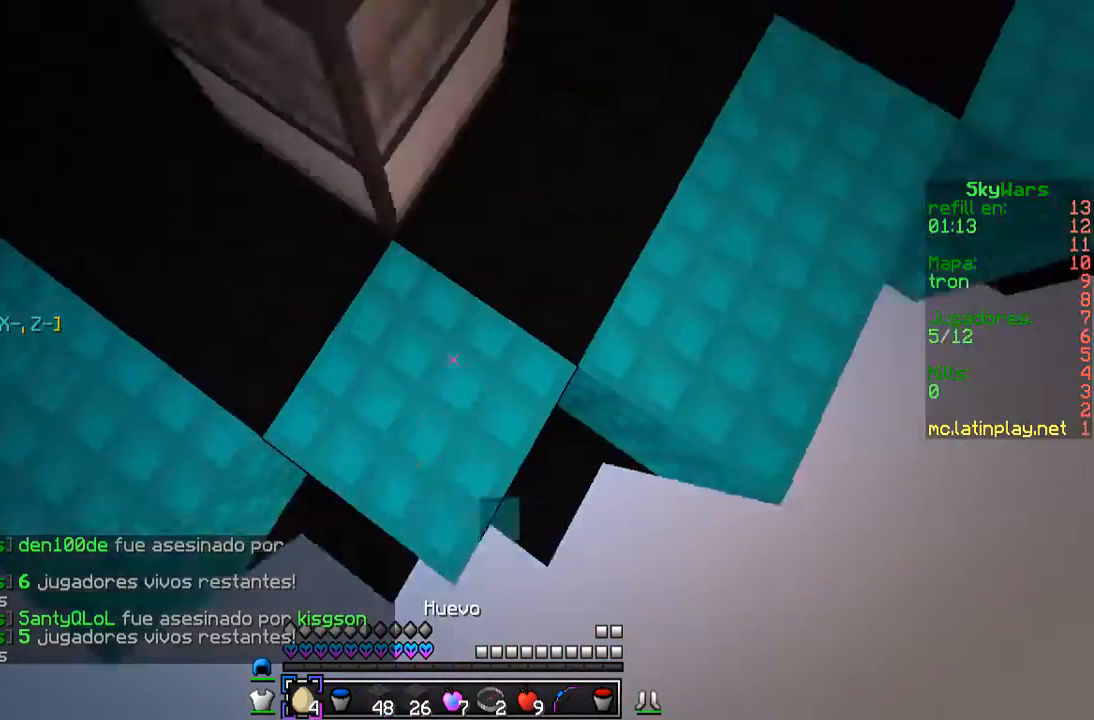
{"keys": ["d", "w"], "mouse": [], "events": [[33, "a", "down"], [200, "mouse_right", "up"], [300, "a", "up"]]}
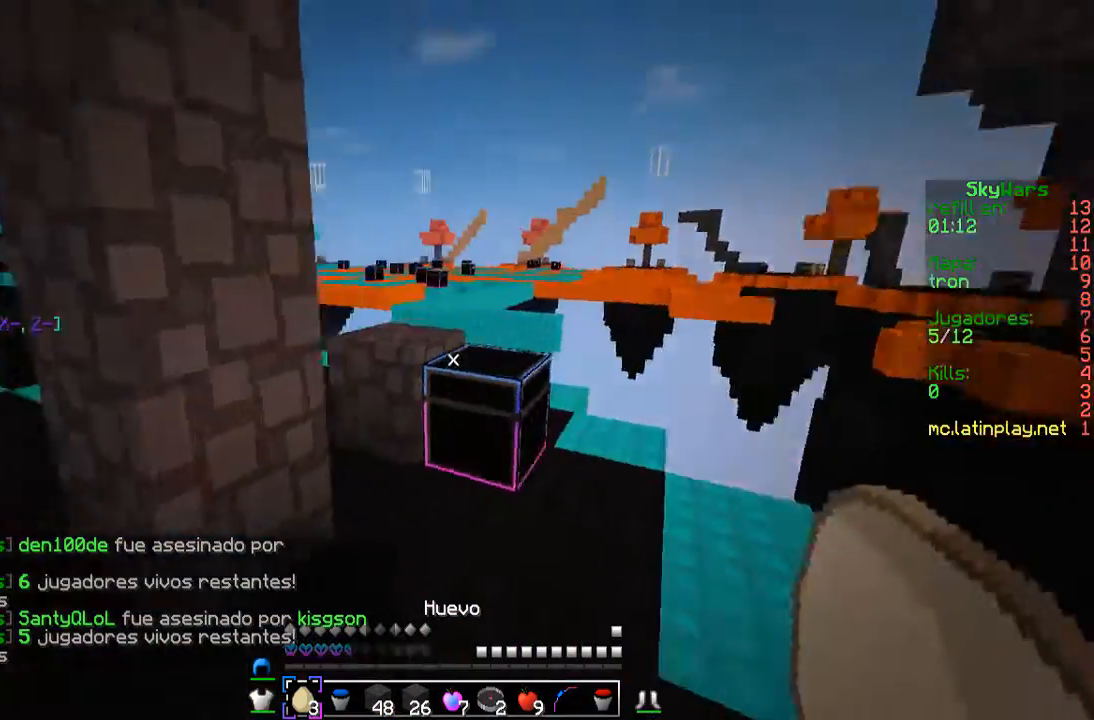
{"keys": ["d", "w"], "mouse": [], "events": [[167, "mouse_left", "down"], [300, "mouse_left", "up"]]}
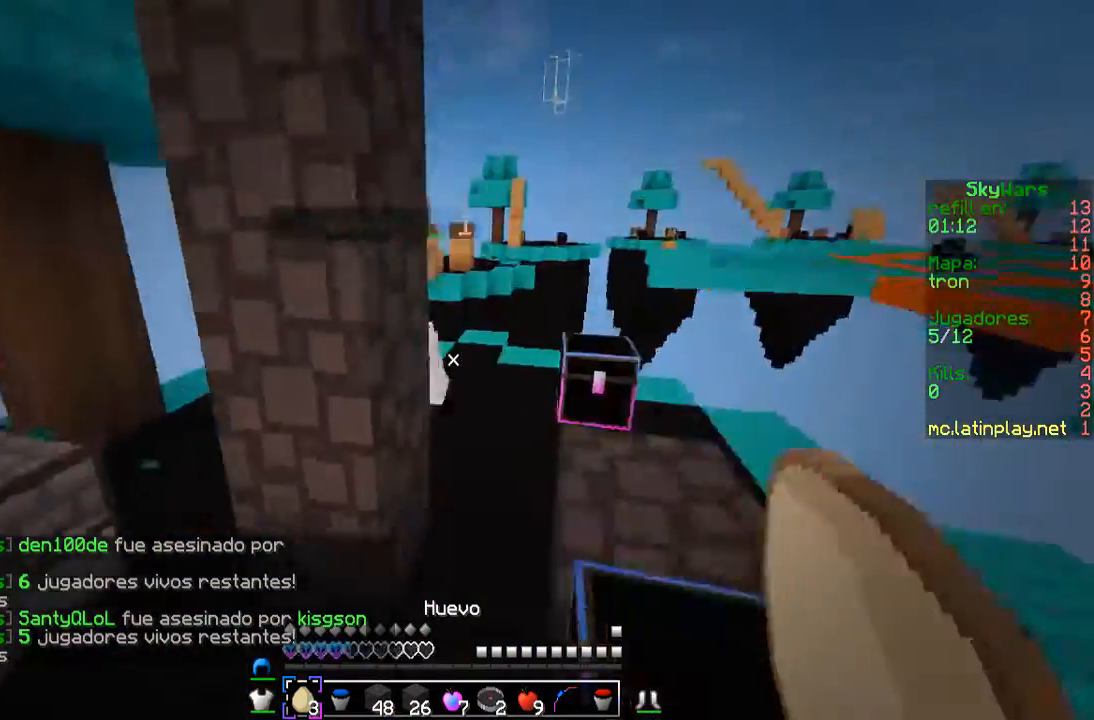
{"keys": ["a", "d", "w"], "mouse": [], "events": [[467, "a", "down"]]}
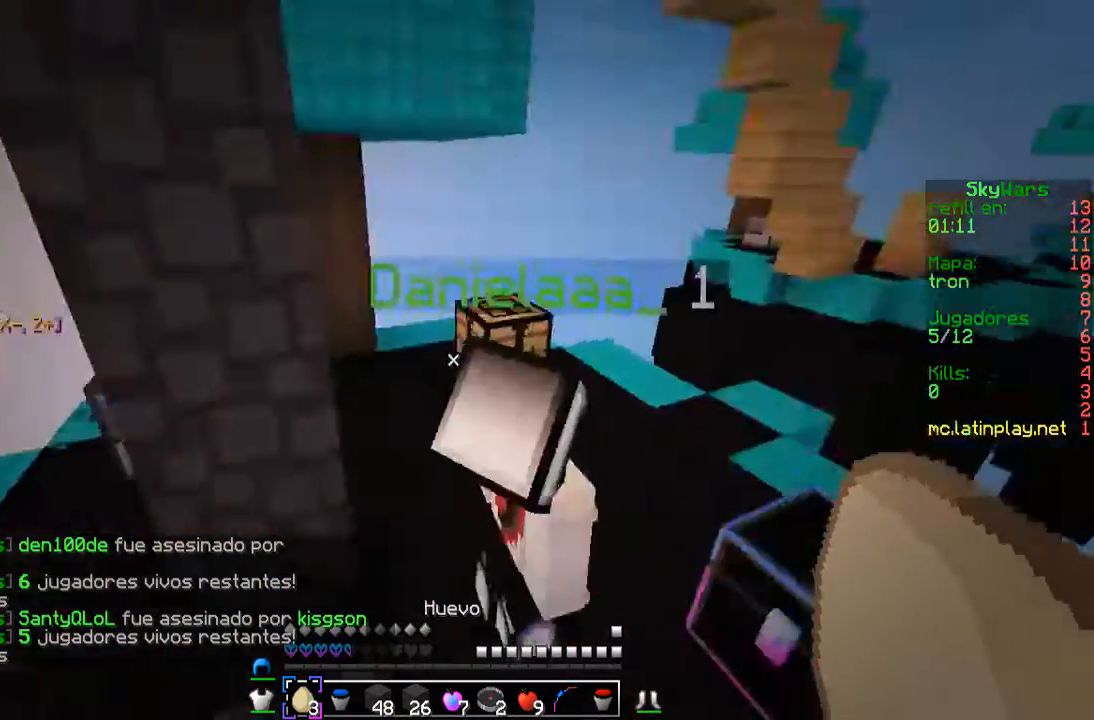
{"keys": ["w"], "mouse": ["right"], "events": [[33, "d", "up"], [400, "mouse_right", "down"], [433, "a", "up"]]}
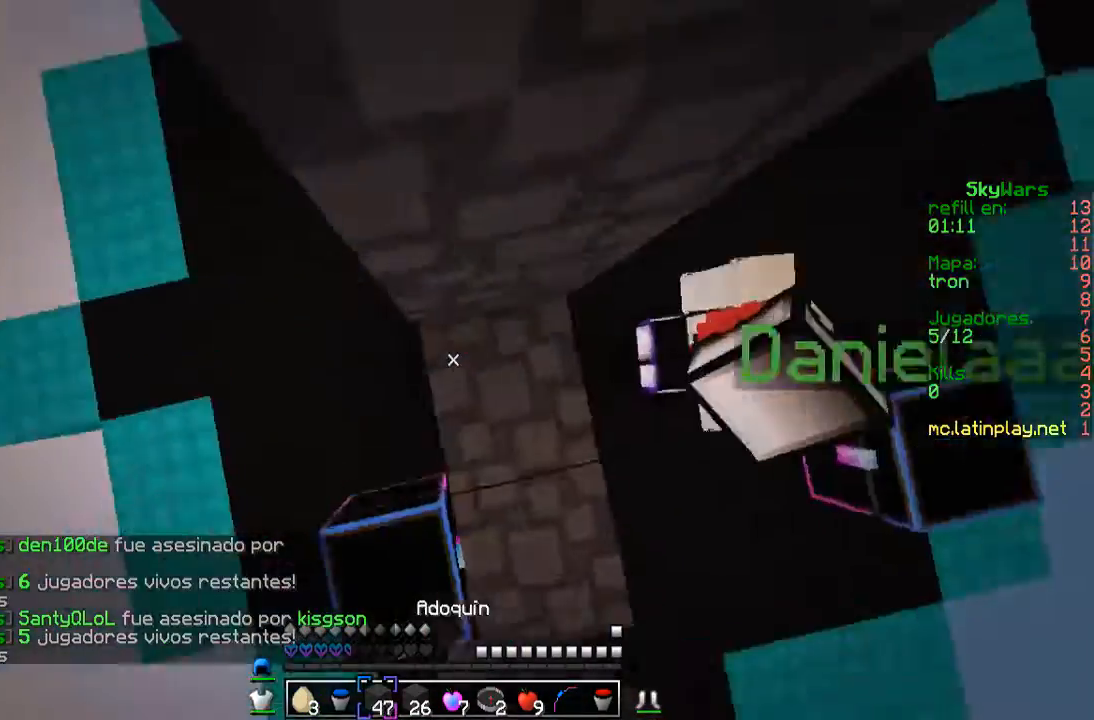
{"keys": ["d", "s"], "mouse": ["right"], "events": [[67, "a", "down"], [300, "w", "up"], [333, "s", "down"], [467, "a", "up"], [467, "d", "down"]]}
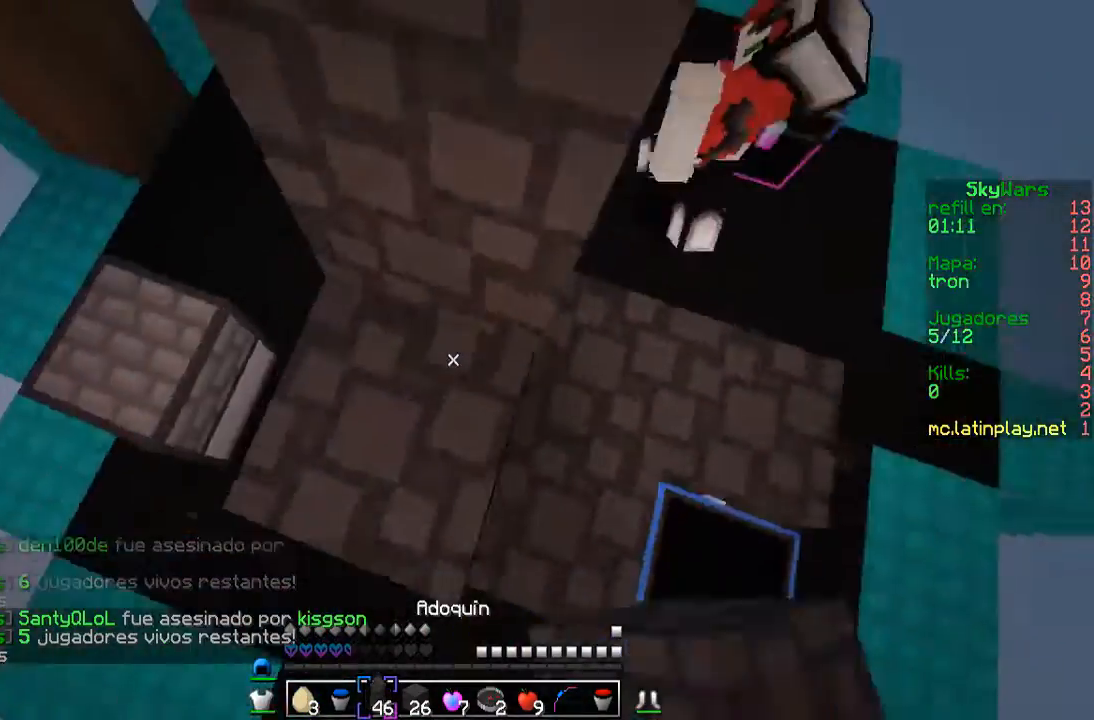
{"keys": [], "mouse": ["right"], "events": [[33, "a", "down"], [33, "s", "up"], [33, "w", "down"], [67, "d", "up"], [133, "d", "down"], [200, "d", "up"], [200, "w", "up"], [267, "a", "up"], [267, "mouse_right", "up"], [300, "a", "down"], [300, "mouse_right", "down"], [433, "mouse_right", "up"], [467, "mouse_right", "down"], [500, "a", "up"]]}
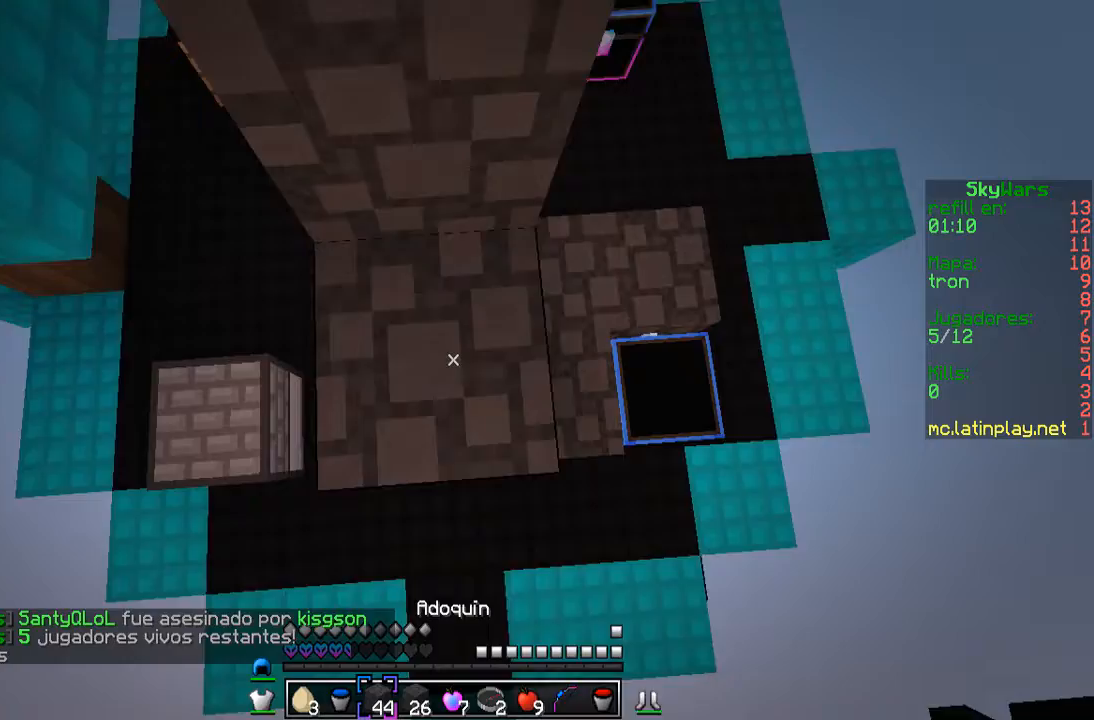
{"keys": ["s"], "mouse": ["right"], "events": [[67, "mouse_right", "up"], [67, "w", "down"], [100, "mouse_right", "down"], [133, "a", "down"], [233, "mouse_right", "up"], [267, "mouse_right", "down"], [333, "a", "up"], [333, "w", "up"], [400, "mouse_right", "up"], [433, "mouse_right", "down"], [433, "s", "down"]]}
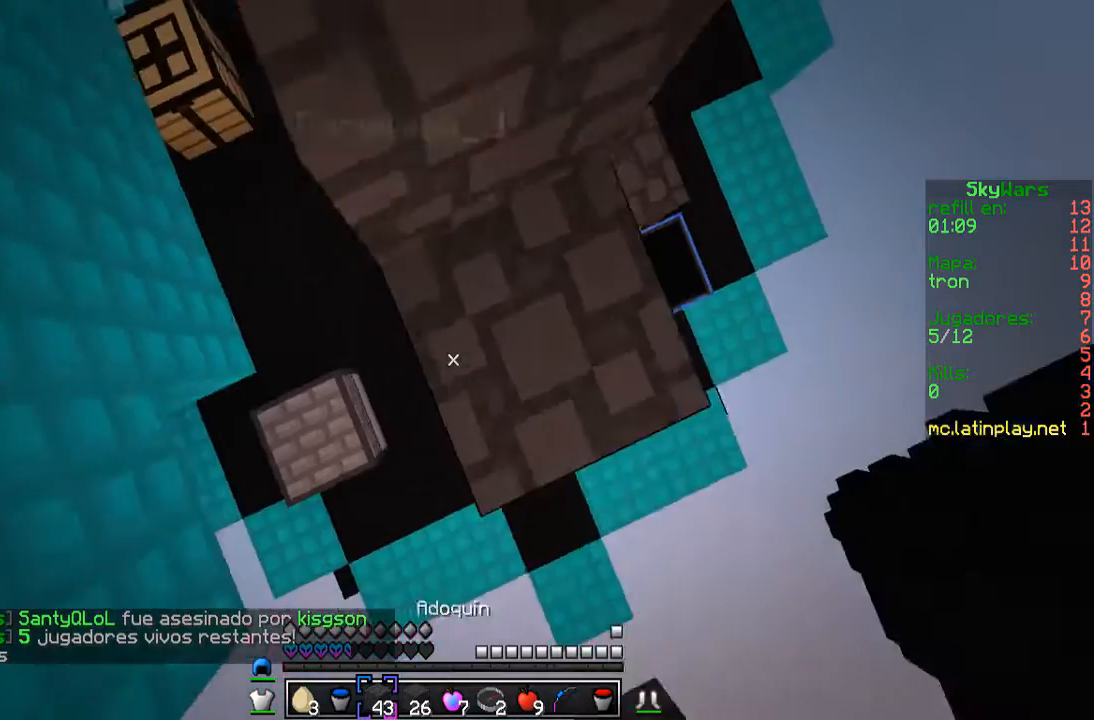
{"keys": ["d"], "mouse": ["right"], "events": [[200, "d", "down"], [200, "s", "up"], [267, "s", "down"], [367, "s", "up"]]}
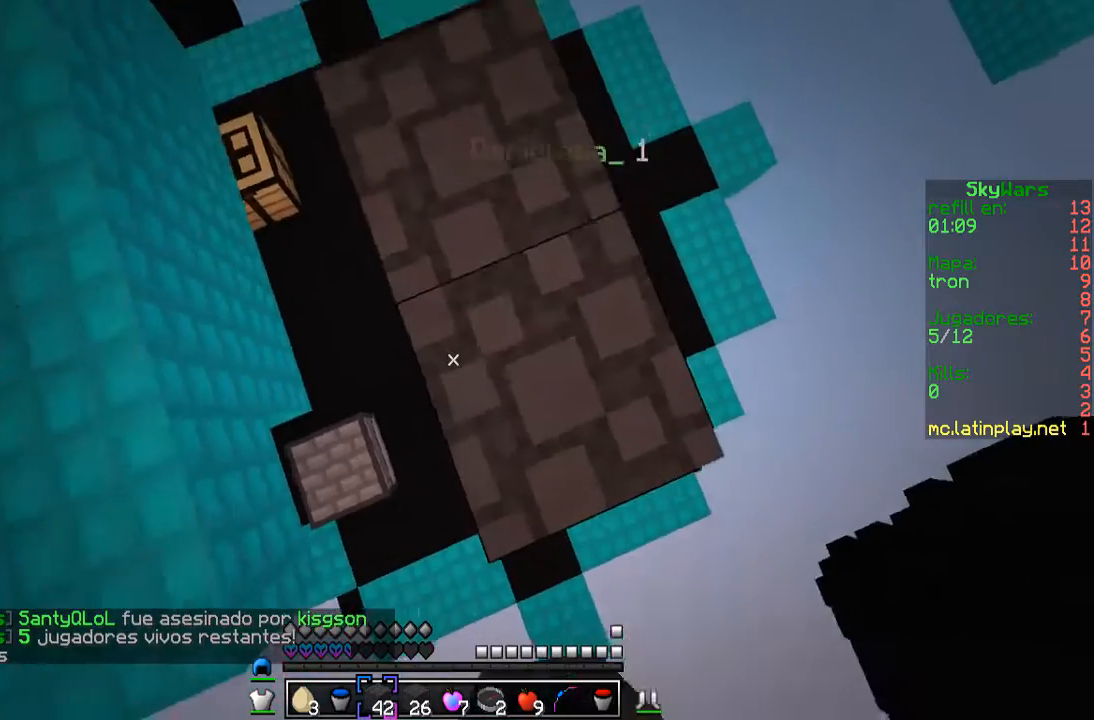
{"keys": ["s"], "mouse": ["right"], "events": [[67, "mouse_right", "up"], [100, "mouse_right", "down"], [133, "d", "up"], [267, "w", "down"], [367, "d", "down"], [367, "w", "up"], [433, "mouse_right", "up"], [433, "s", "down"], [467, "d", "up"], [467, "mouse_right", "down"]]}
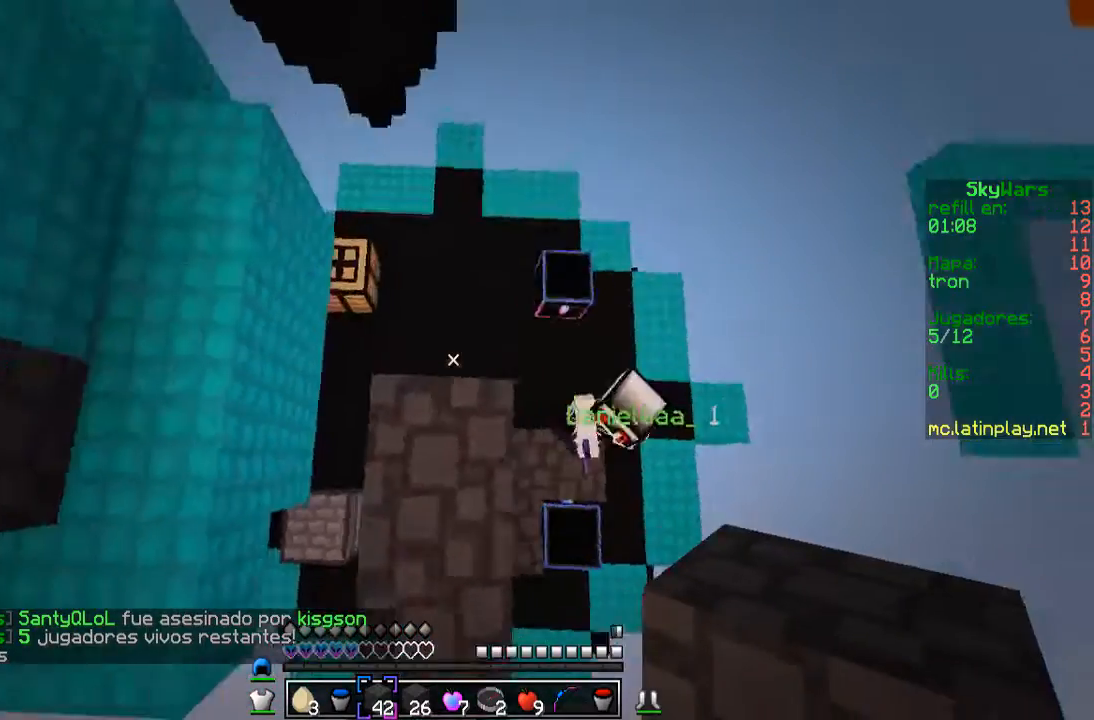
{"keys": [], "mouse": ["right"], "events": [[100, "mouse_right", "up"], [133, "a", "down"], [133, "mouse_right", "down"], [133, "s", "up"], [233, "mouse_right", "up"], [300, "mouse_right", "down"], [433, "mouse_right", "up"], [467, "mouse_right", "down"], [500, "a", "up"]]}
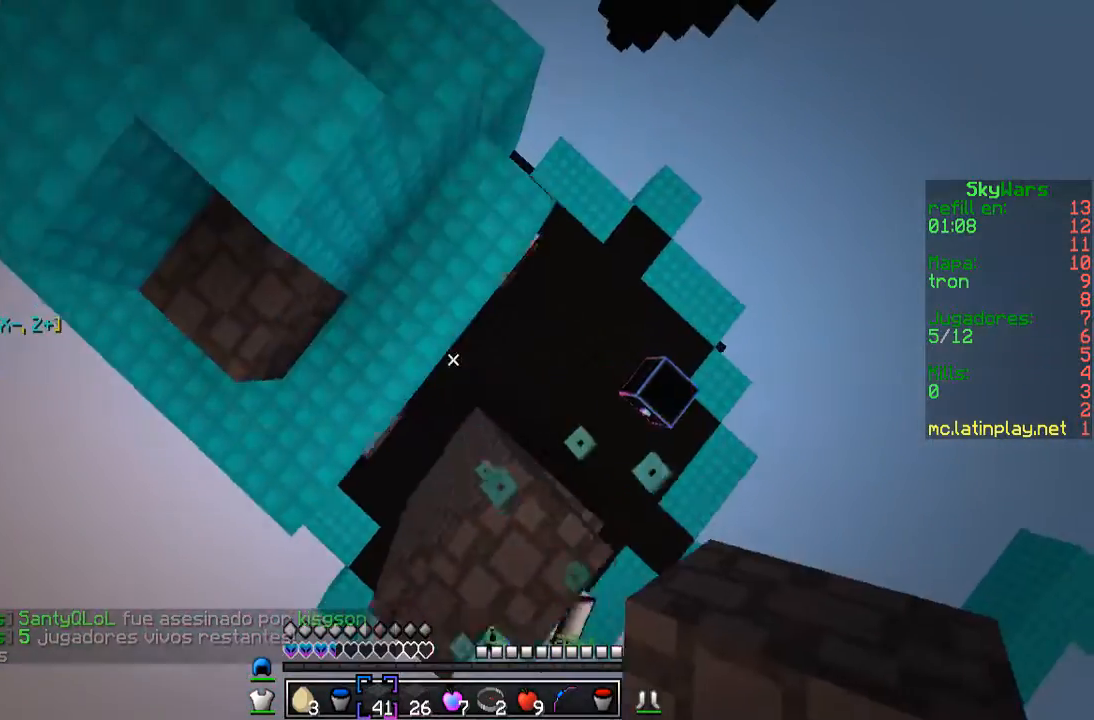
{"keys": ["a", "s"], "mouse": ["right"], "events": [[100, "w", "down"], [167, "a", "down"], [367, "w", "up"], [467, "s", "down"]]}
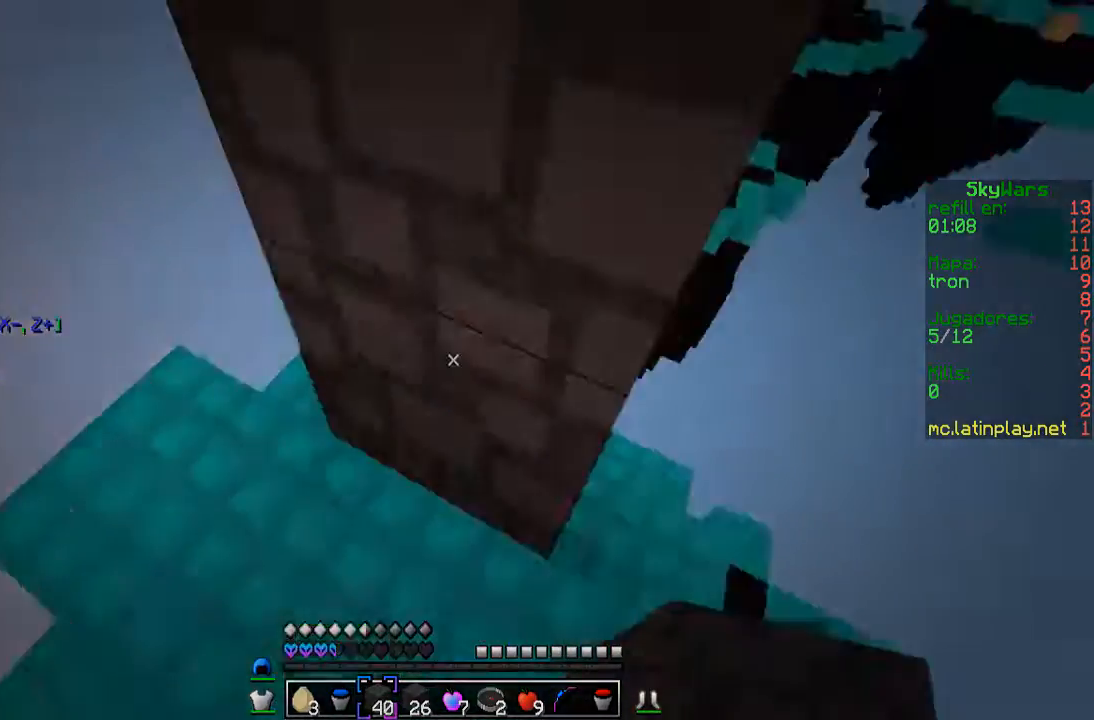
{"keys": ["a", "w"], "mouse": [], "events": [[167, "mouse_right", "up"], [167, "s", "up"], [200, "w", "down"], [367, "d", "down"], [500, "d", "up"]]}